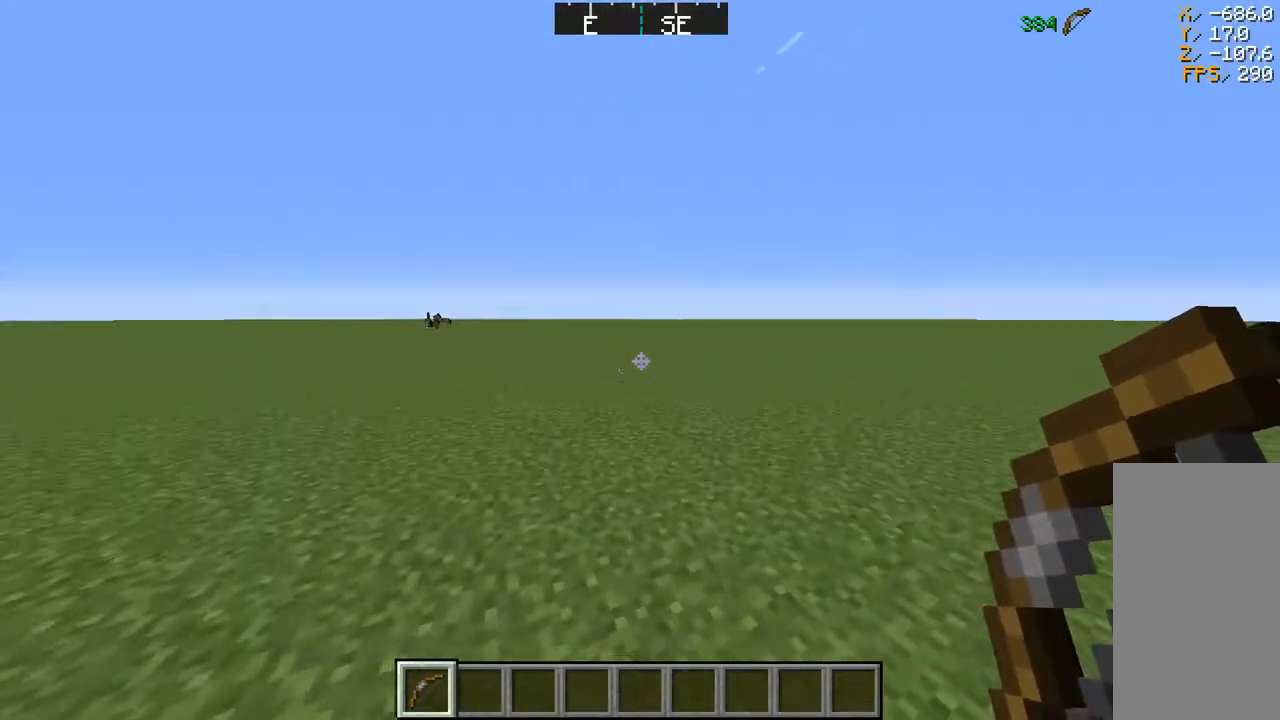
Gameplay with keyboard and mouse; each line is a JSON object with the keys and mouse buttons held at the frame after it. "events" lists presses ("down") and releases ("up") of "a", "d", "s", "space", "w", "mouse_left" and "mouse_right" between this image and that frame as [ms after this image, input, new state], when the widget could be followed in between. "mouse_left", "mouse_right" = the "left", "right" buttons of the "mouse" list. No other keys are recorded. Fast repeated clicks can show as one long hold. Mouse movement is not recorded.
{"keys": [], "mouse": [], "events": []}
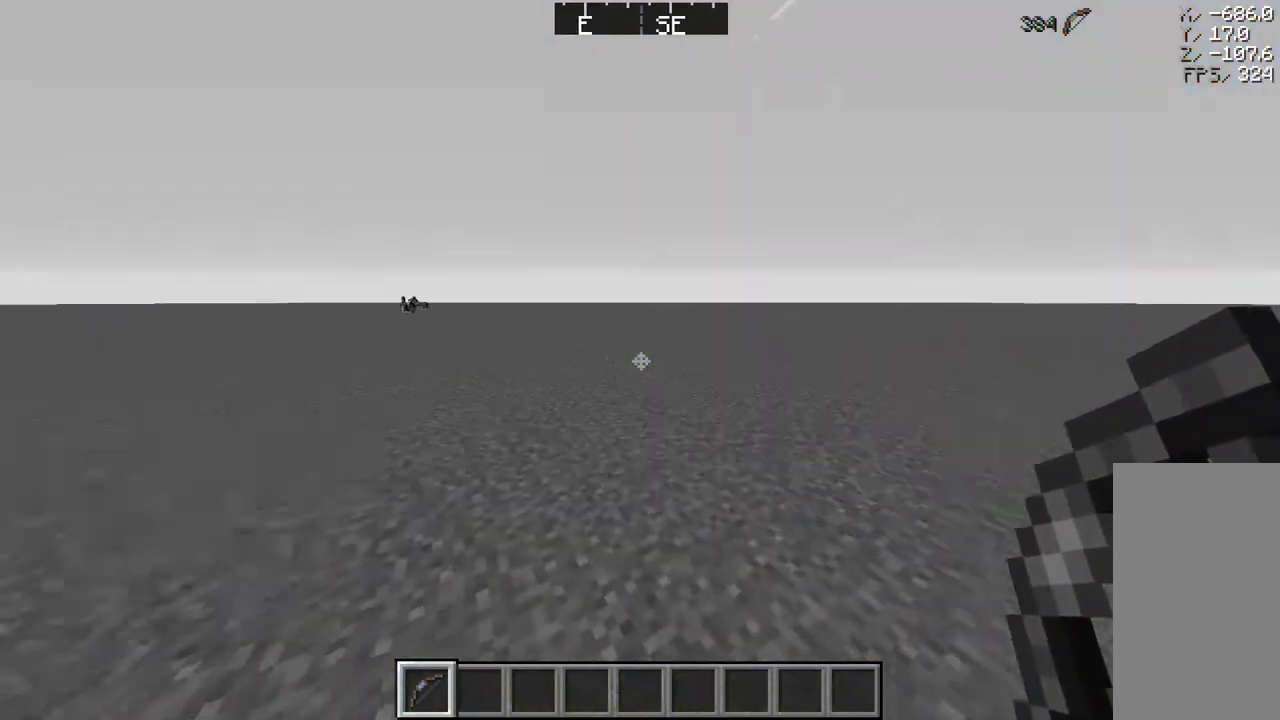
{"keys": [], "mouse": [], "events": []}
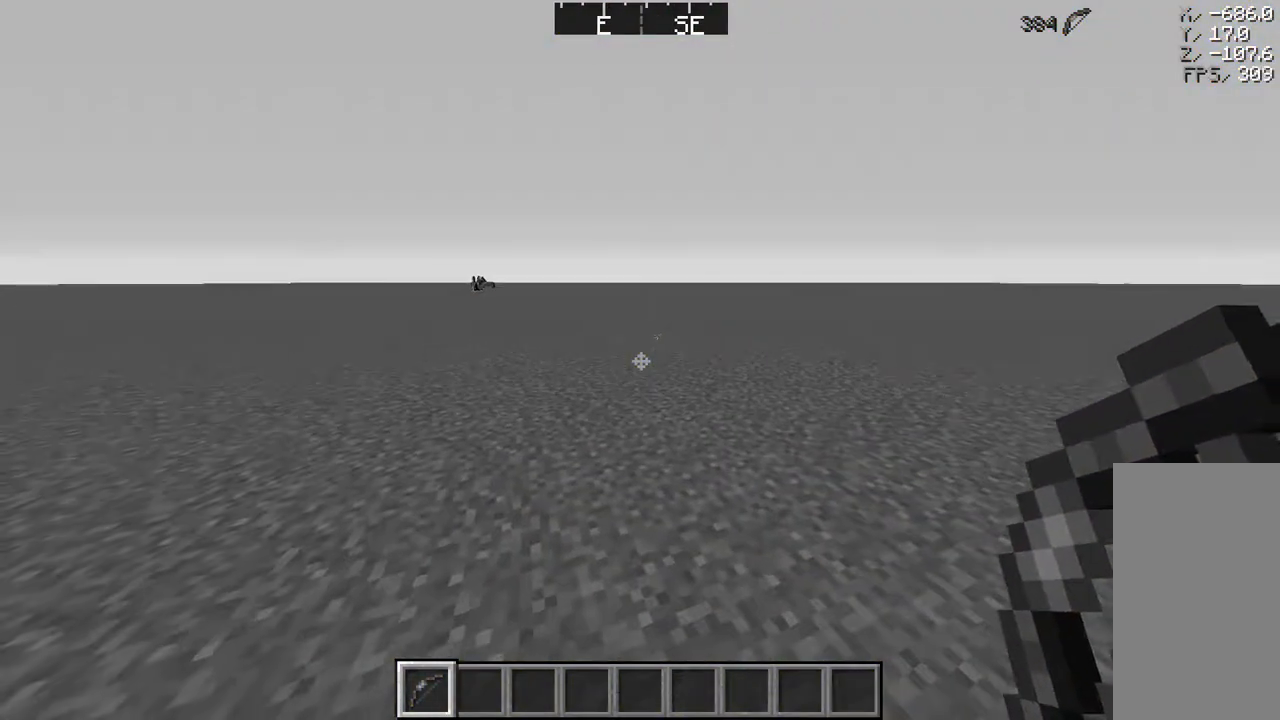
{"keys": [], "mouse": [], "events": []}
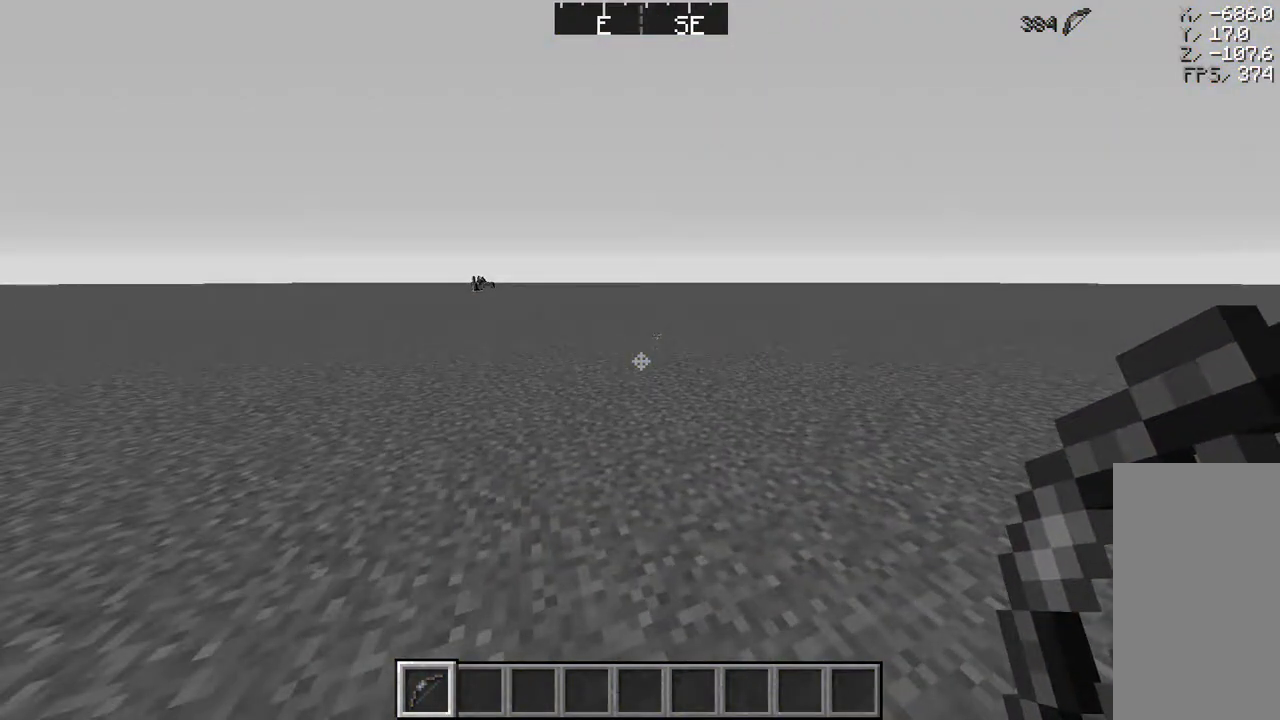
{"keys": [], "mouse": [], "events": [[50, "w", "down"], [350, "w", "up"]]}
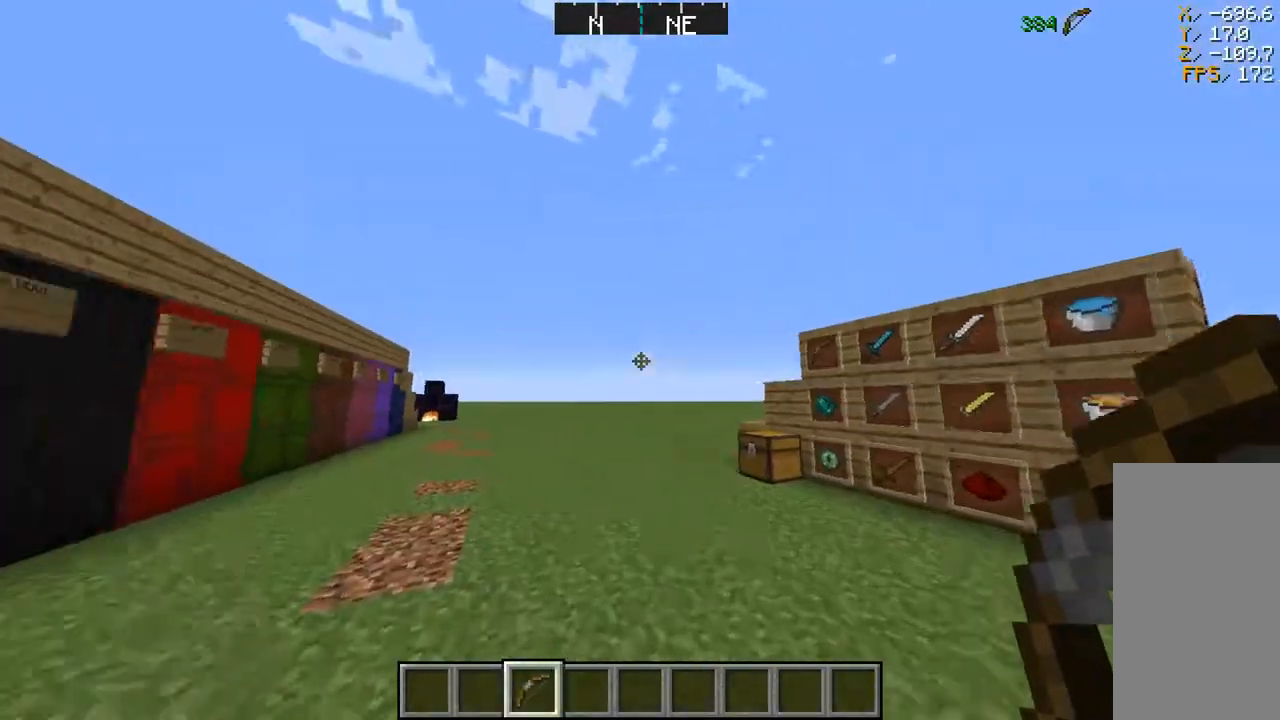
{"keys": [], "mouse": [], "events": []}
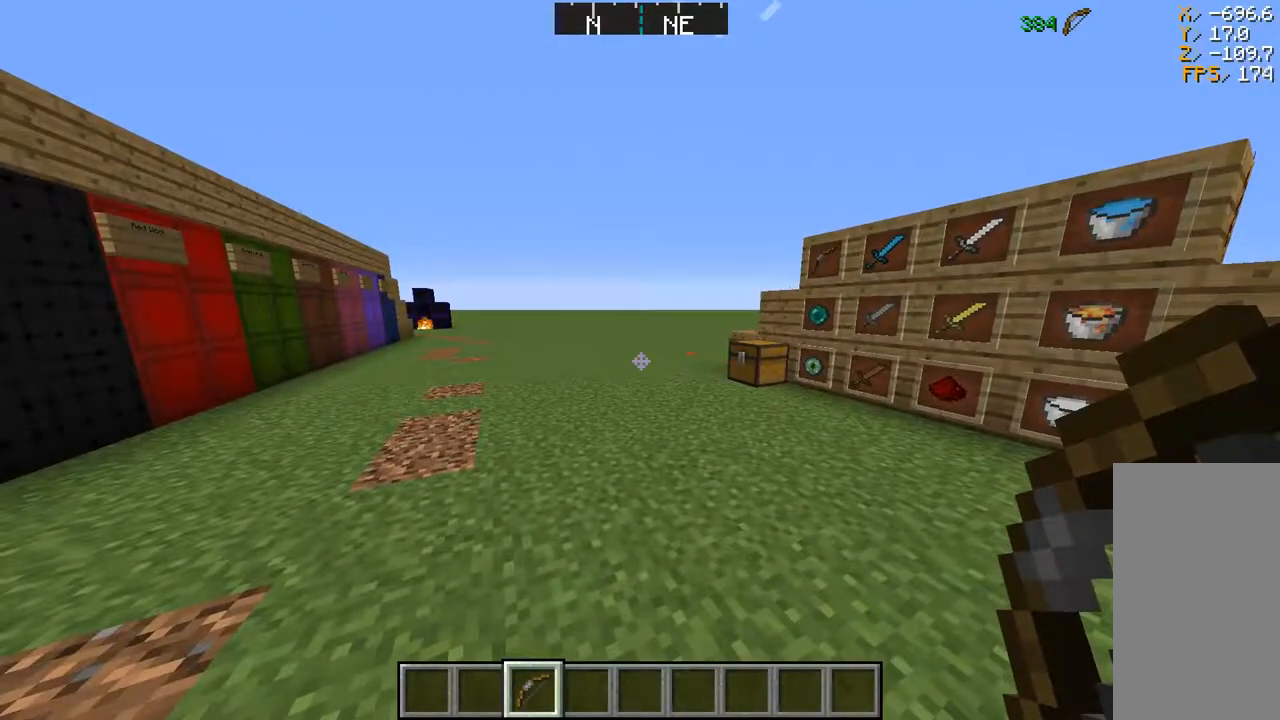
{"keys": [], "mouse": [], "events": []}
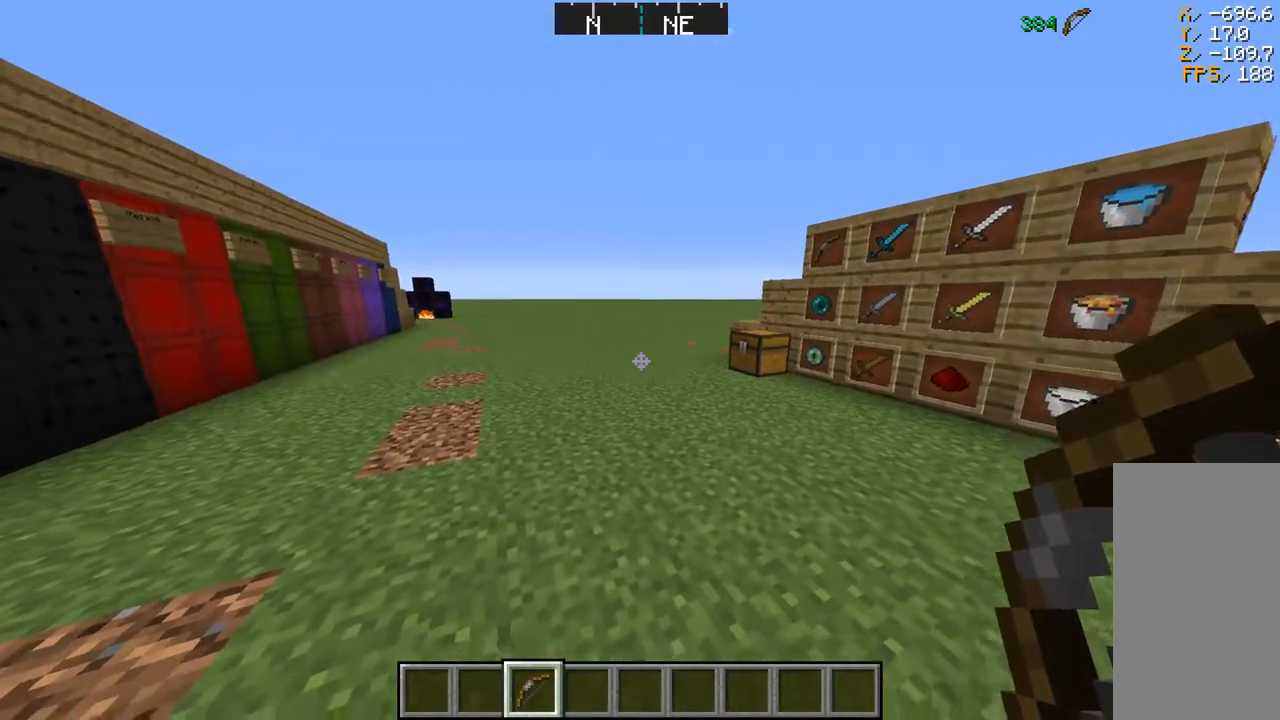
{"keys": ["a", "w"], "mouse": [], "events": [[133, "w", "down"], [150, "a", "down"], [233, "space", "down"], [433, "space", "up"]]}
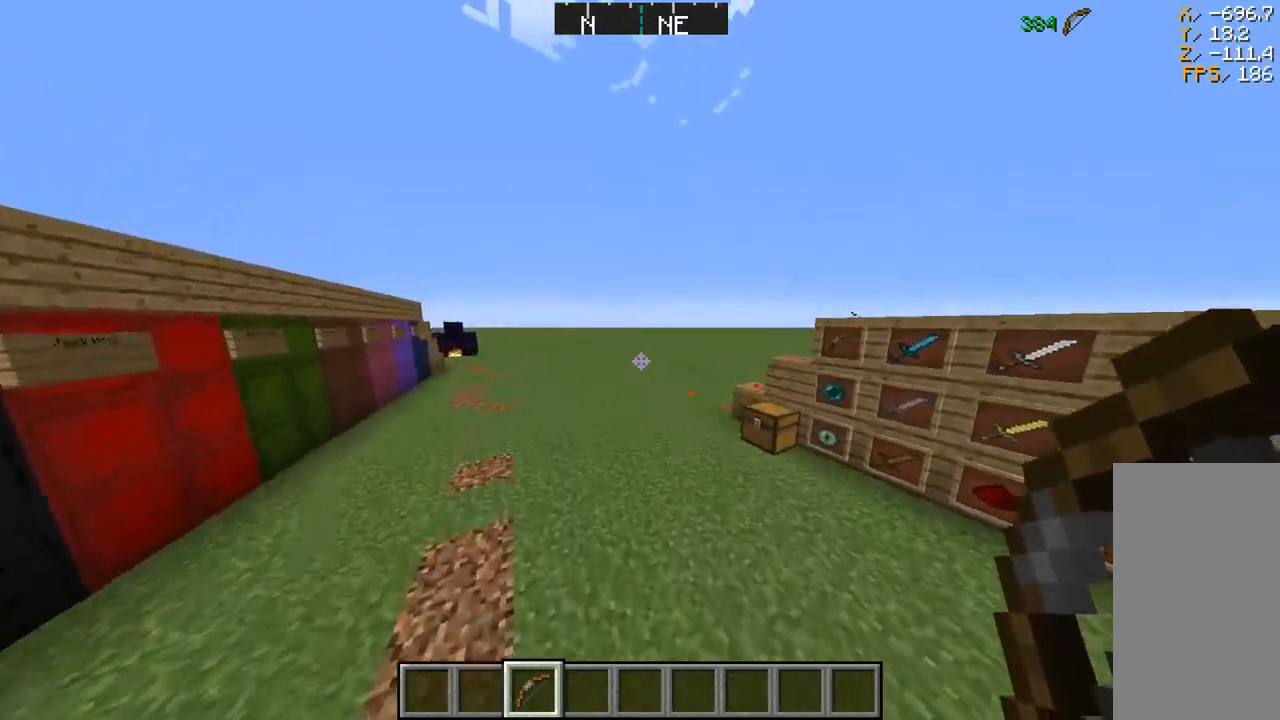
{"keys": [], "mouse": [], "events": [[100, "w", "up"], [150, "a", "up"]]}
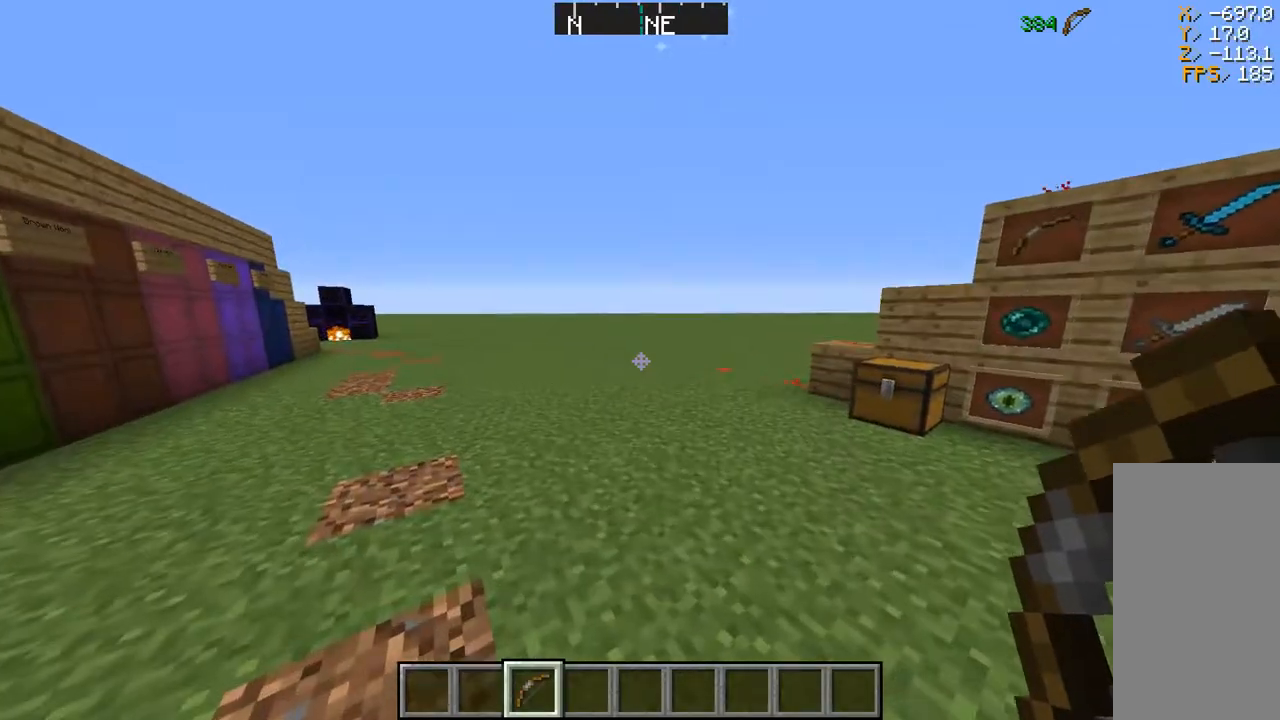
{"keys": ["d"], "mouse": ["right"], "events": [[17, "d", "down"], [33, "w", "down"], [100, "space", "down"], [217, "mouse_left", "down"], [300, "space", "up"], [333, "mouse_right", "down"], [383, "w", "up"], [450, "mouse_left", "up"]]}
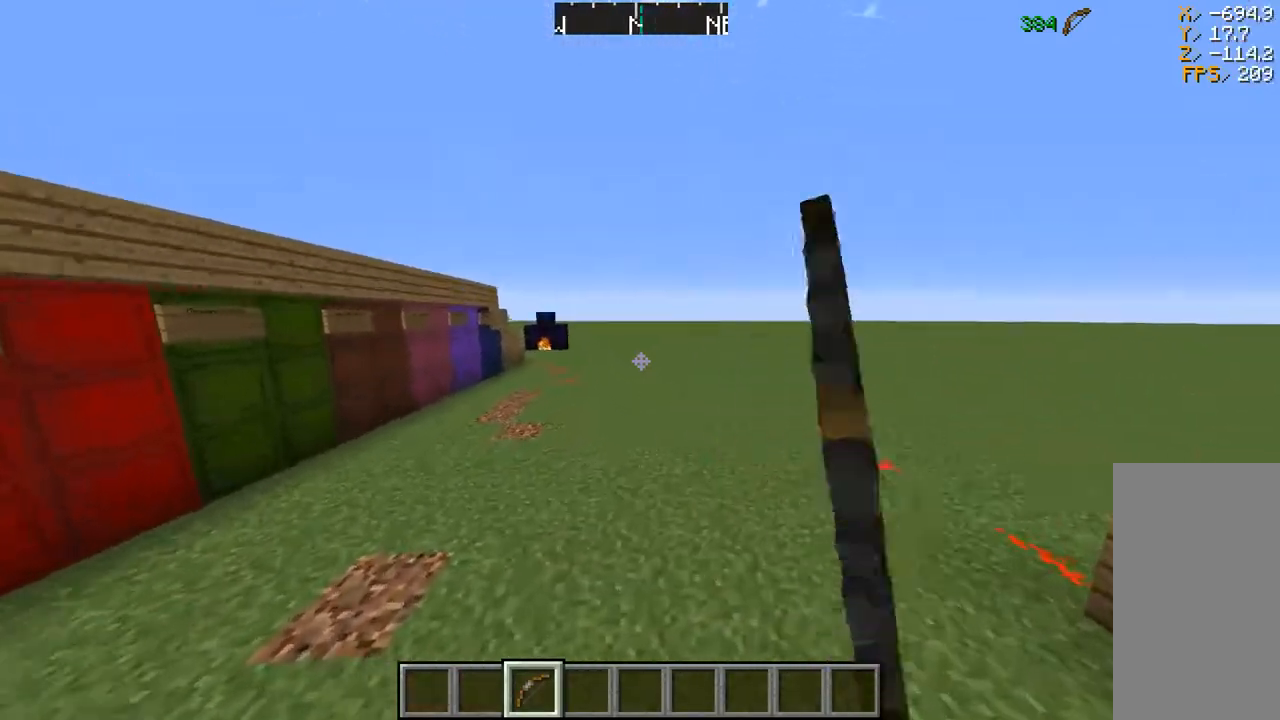
{"keys": ["a", "space", "w"], "mouse": ["left", "right"], "events": [[67, "d", "up"], [133, "a", "down"], [150, "w", "down"], [350, "space", "down"], [367, "mouse_right", "up"], [383, "mouse_left", "down"], [467, "mouse_right", "down"]]}
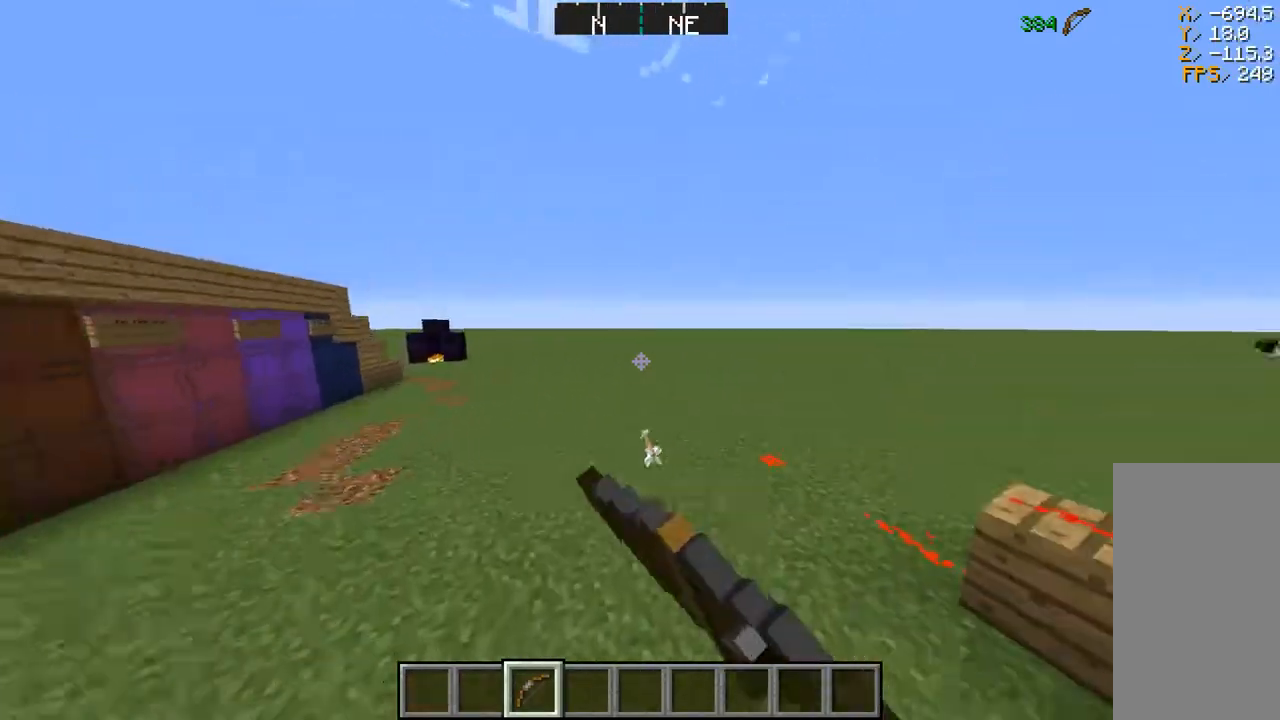
{"keys": ["a", "w"], "mouse": ["right"], "events": [[17, "w", "up"], [33, "mouse_left", "up"], [33, "space", "up"], [67, "s", "down"], [350, "s", "up"], [433, "w", "down"]]}
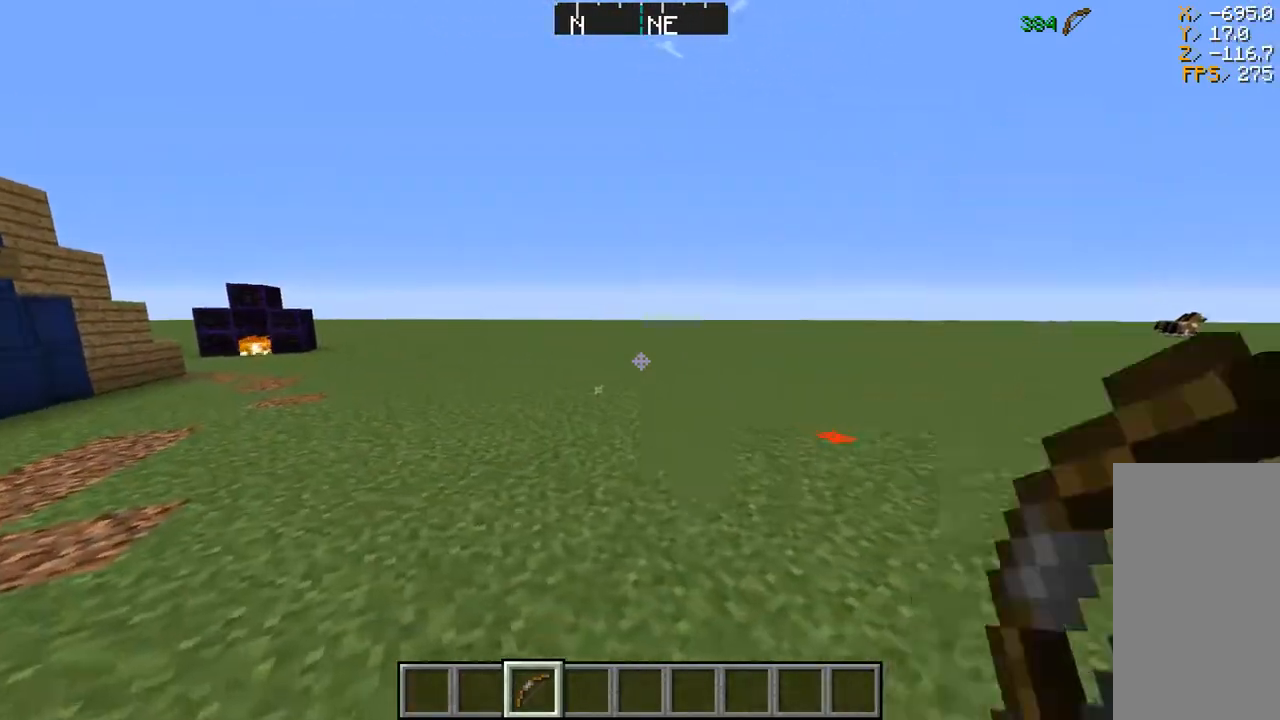
{"keys": ["a", "d", "s"], "mouse": ["right"], "events": [[33, "mouse_right", "up"], [33, "space", "down"], [50, "mouse_left", "down"], [117, "mouse_right", "down"], [200, "mouse_left", "up"], [200, "w", "up"], [217, "space", "up"], [267, "s", "down"], [450, "d", "down"]]}
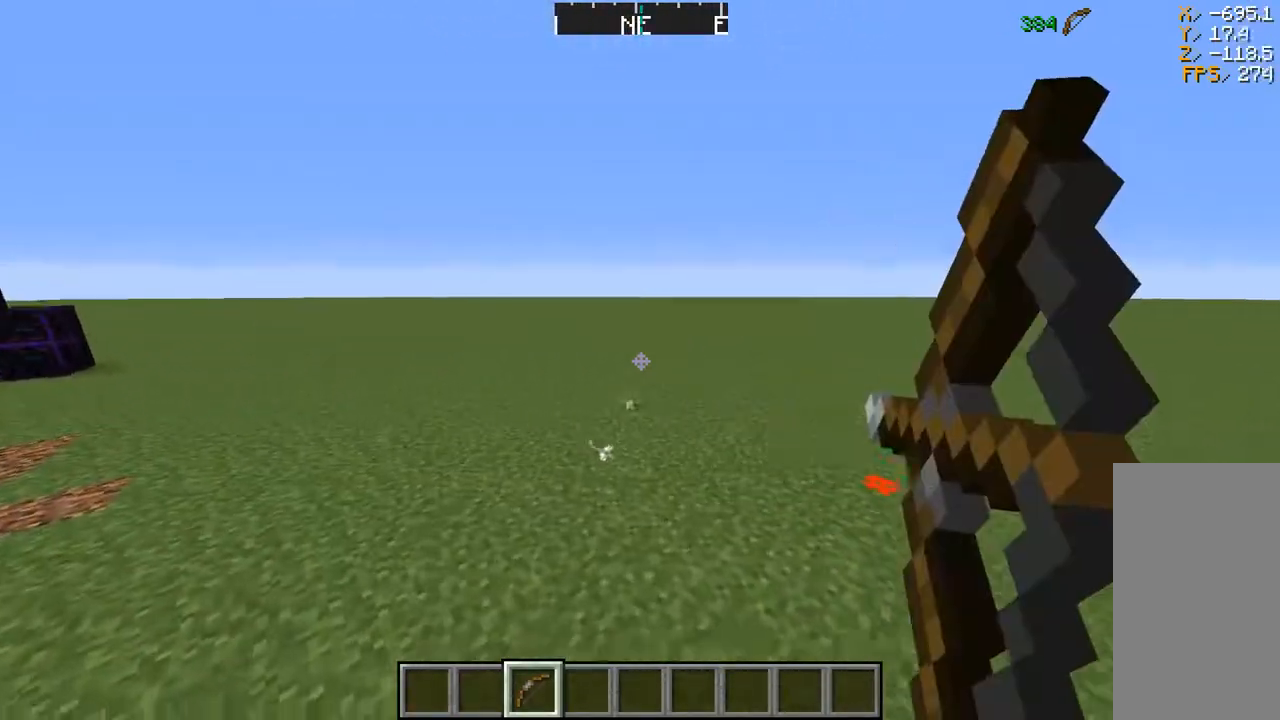
{"keys": ["d"], "mouse": ["left", "right"], "events": [[17, "s", "up"], [83, "w", "down"], [217, "space", "down"], [233, "a", "up"], [250, "mouse_right", "up"], [350, "mouse_left", "down"], [417, "space", "up"], [450, "mouse_right", "down"], [500, "w", "up"]]}
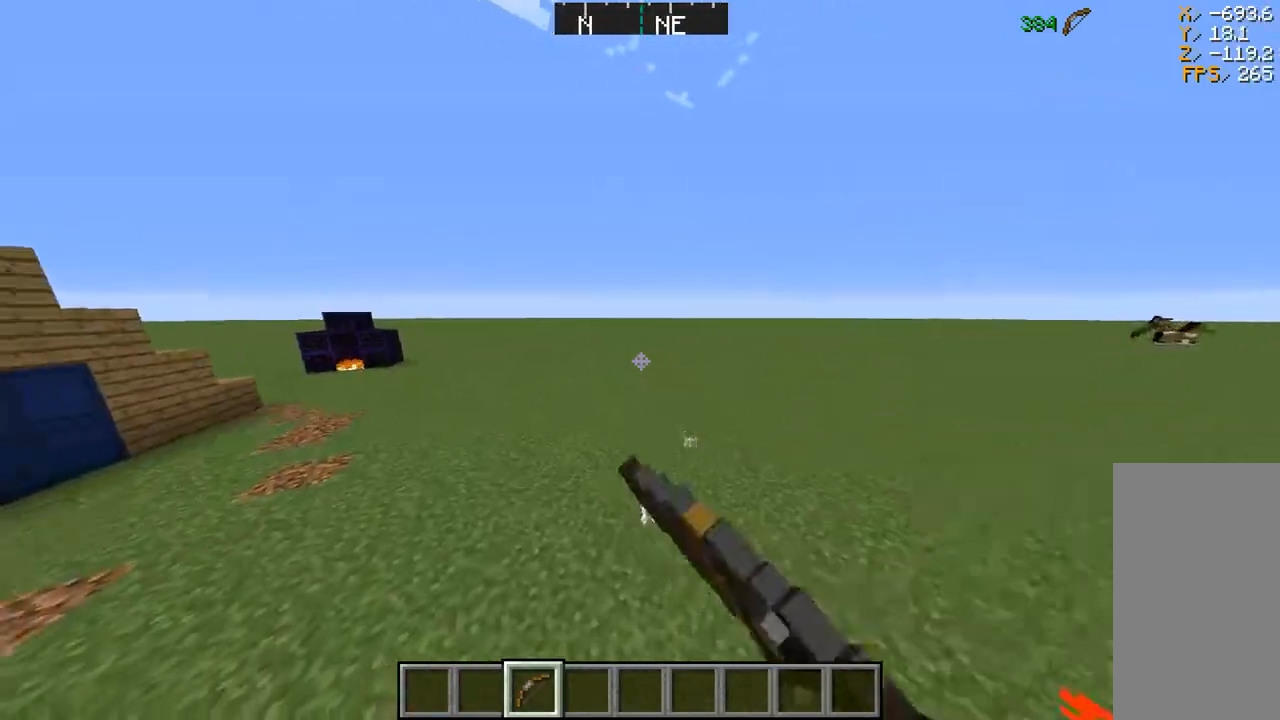
{"keys": ["a", "d", "space", "w"], "mouse": ["right"], "events": [[83, "mouse_left", "up"], [300, "w", "down"], [333, "a", "down"], [500, "space", "down"]]}
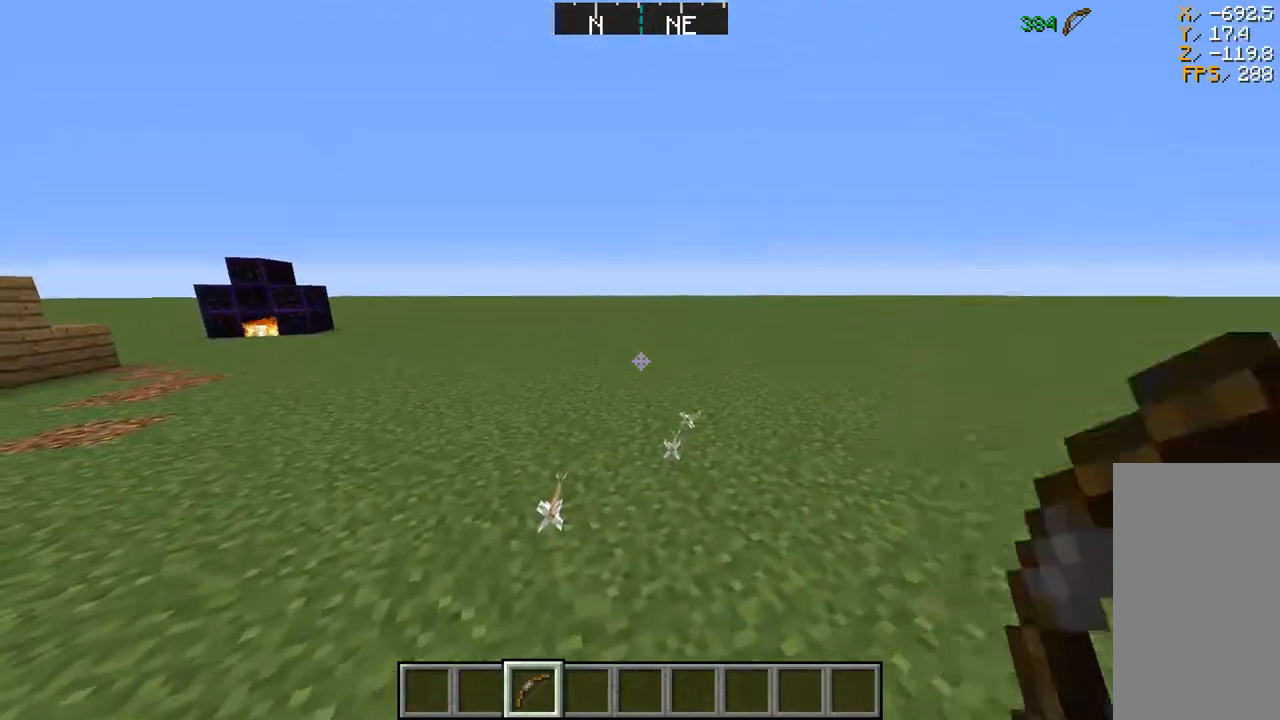
{"keys": ["w"], "mouse": [], "events": [[33, "mouse_right", "up"], [50, "d", "up"], [200, "space", "up"], [200, "w", "up"], [417, "a", "up"], [450, "w", "down"]]}
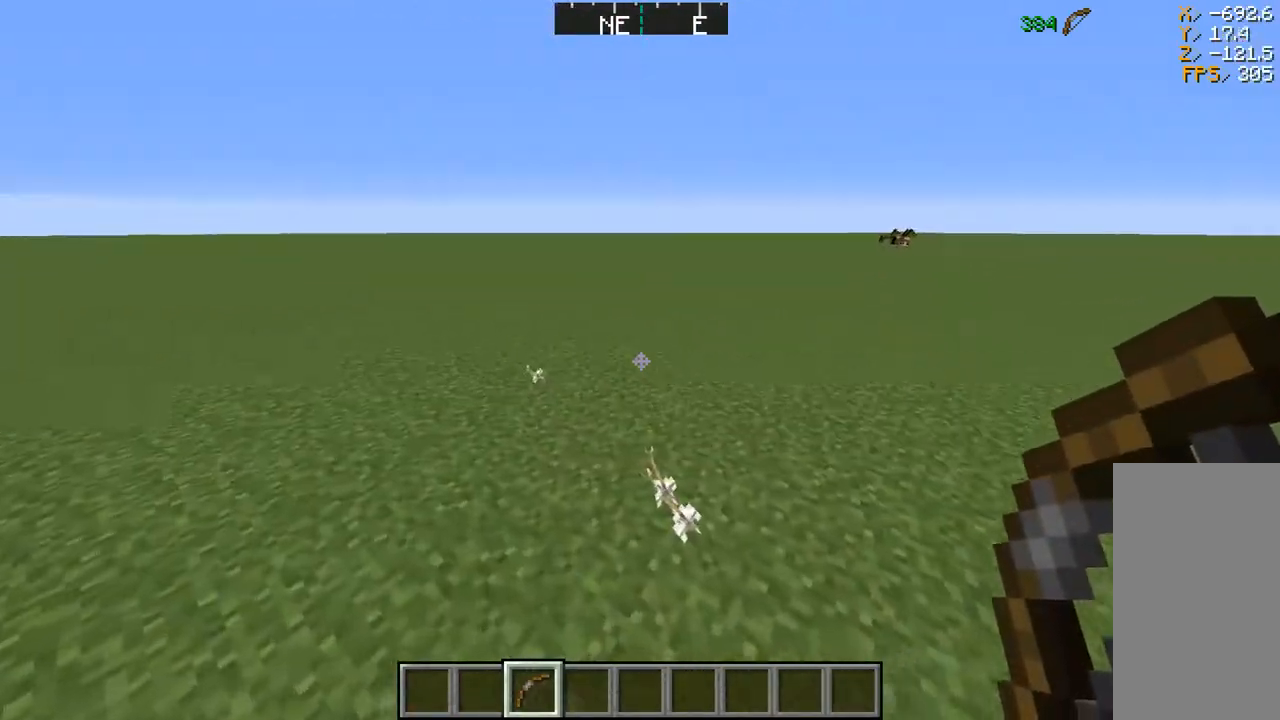
{"keys": ["w"], "mouse": [], "events": []}
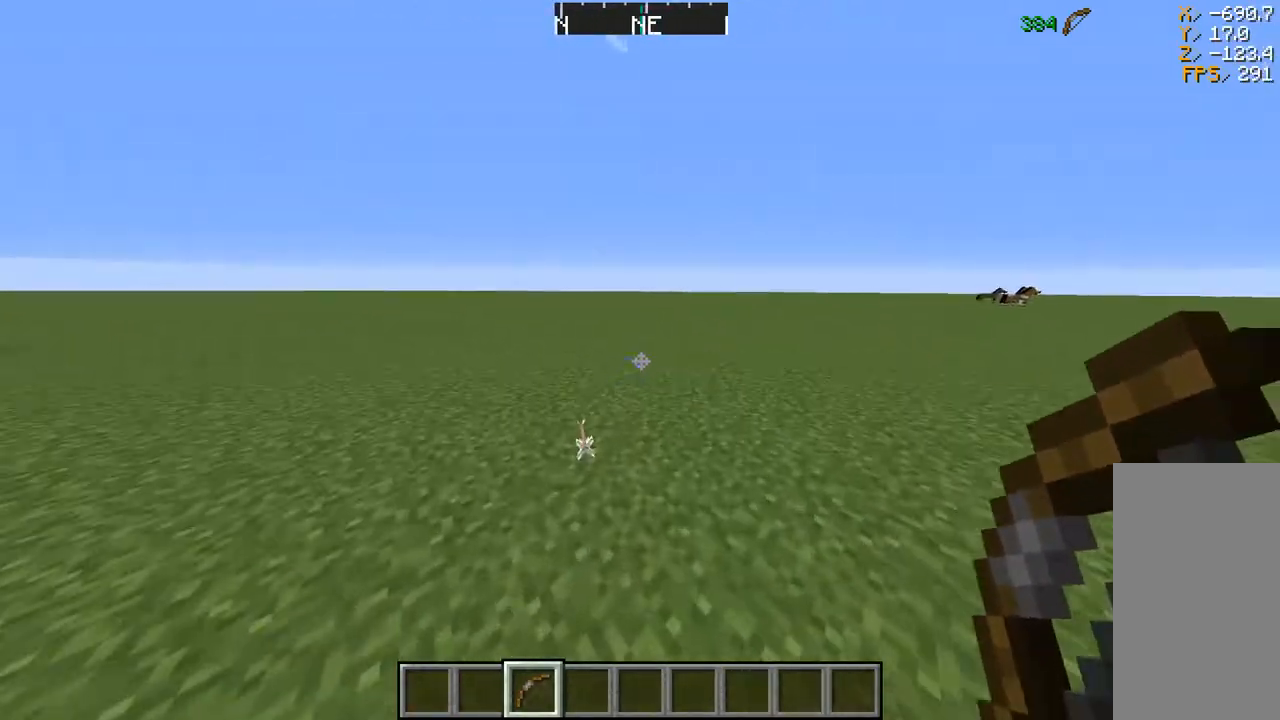
{"keys": ["d", "w"], "mouse": [], "events": [[133, "a", "down"], [367, "d", "down"], [400, "a", "up"]]}
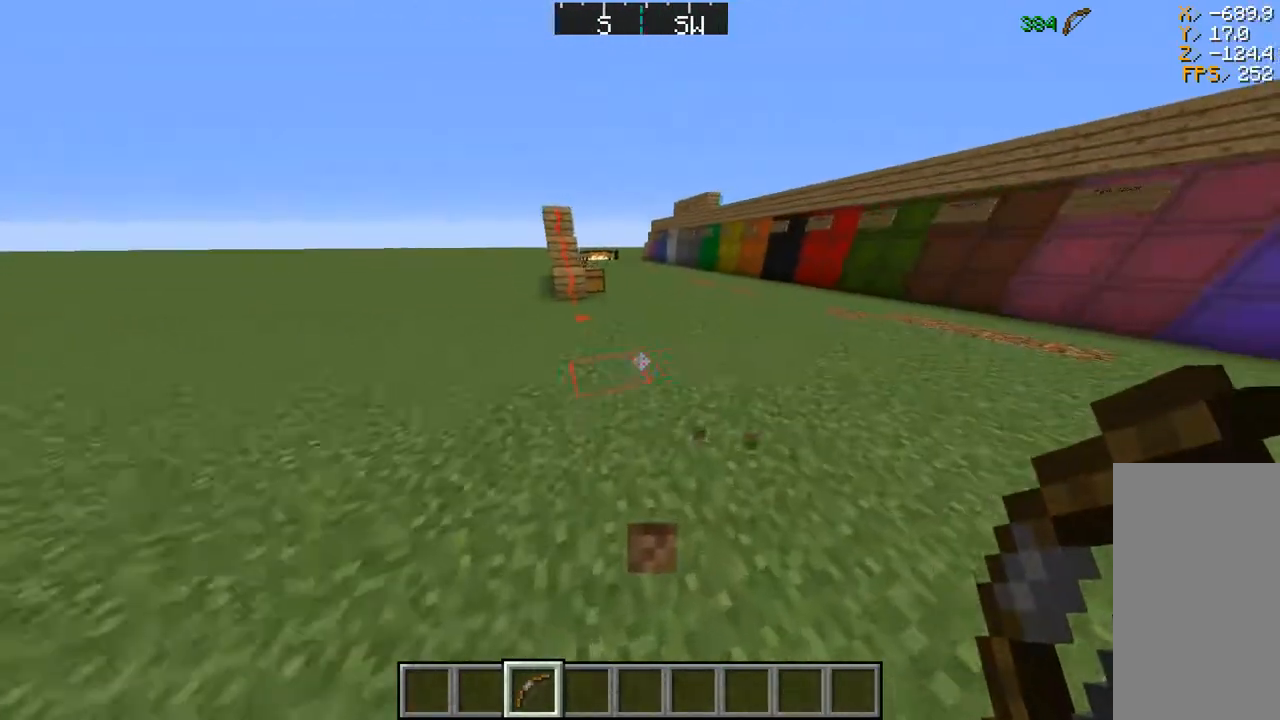
{"keys": ["d", "w"], "mouse": [], "events": [[33, "space", "down"], [233, "space", "up"]]}
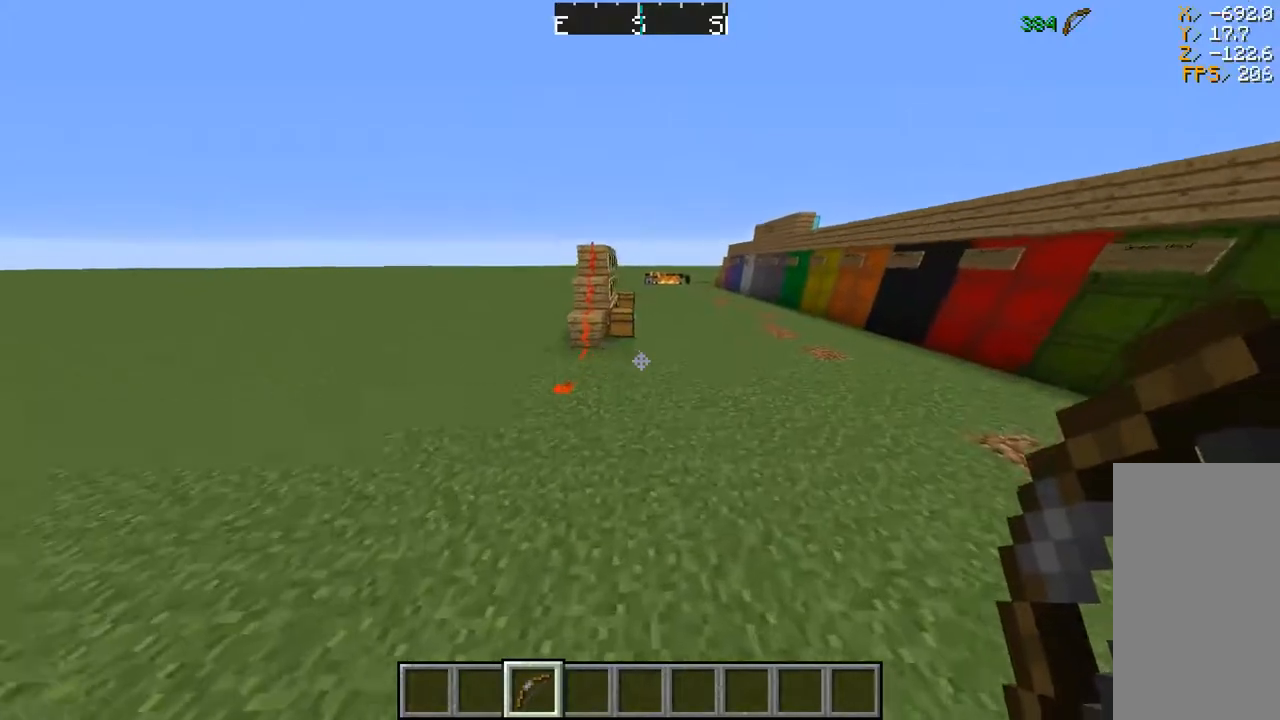
{"keys": ["d", "w"], "mouse": [], "events": [[17, "space", "down"], [433, "space", "up"]]}
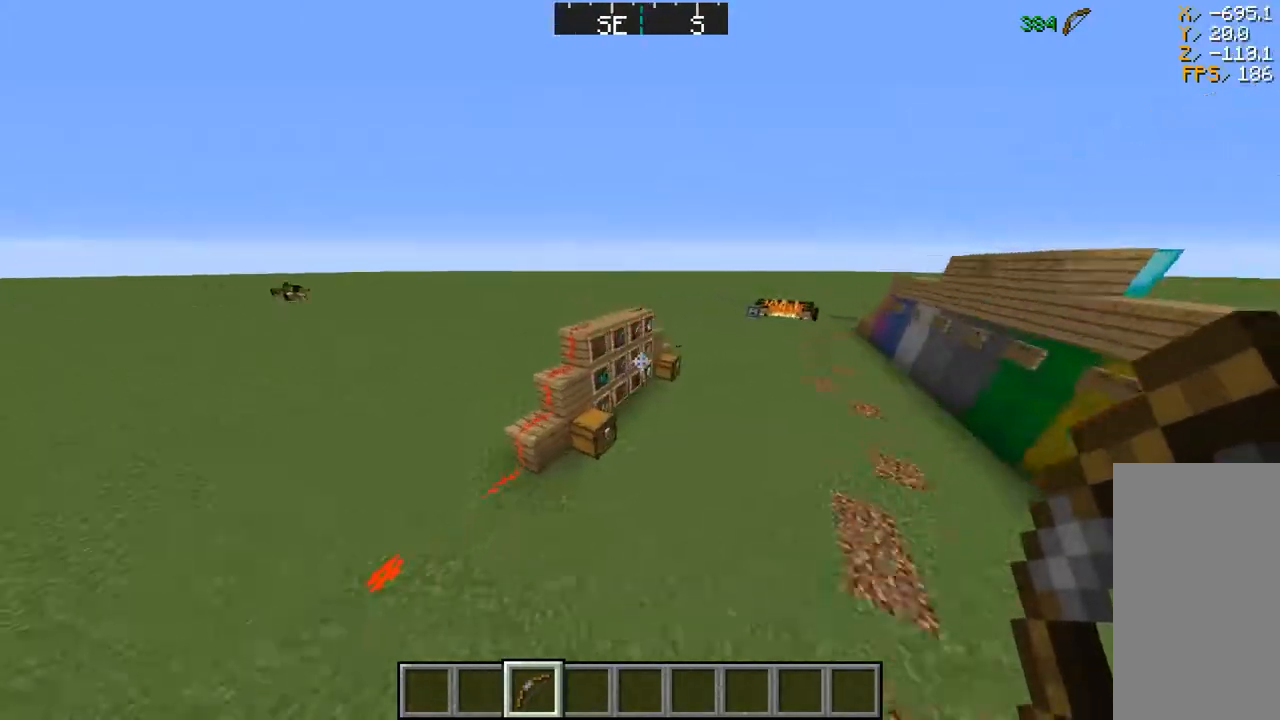
{"keys": ["a", "w"], "mouse": [], "events": [[317, "w", "up"], [383, "d", "up"], [467, "w", "down"], [483, "a", "down"]]}
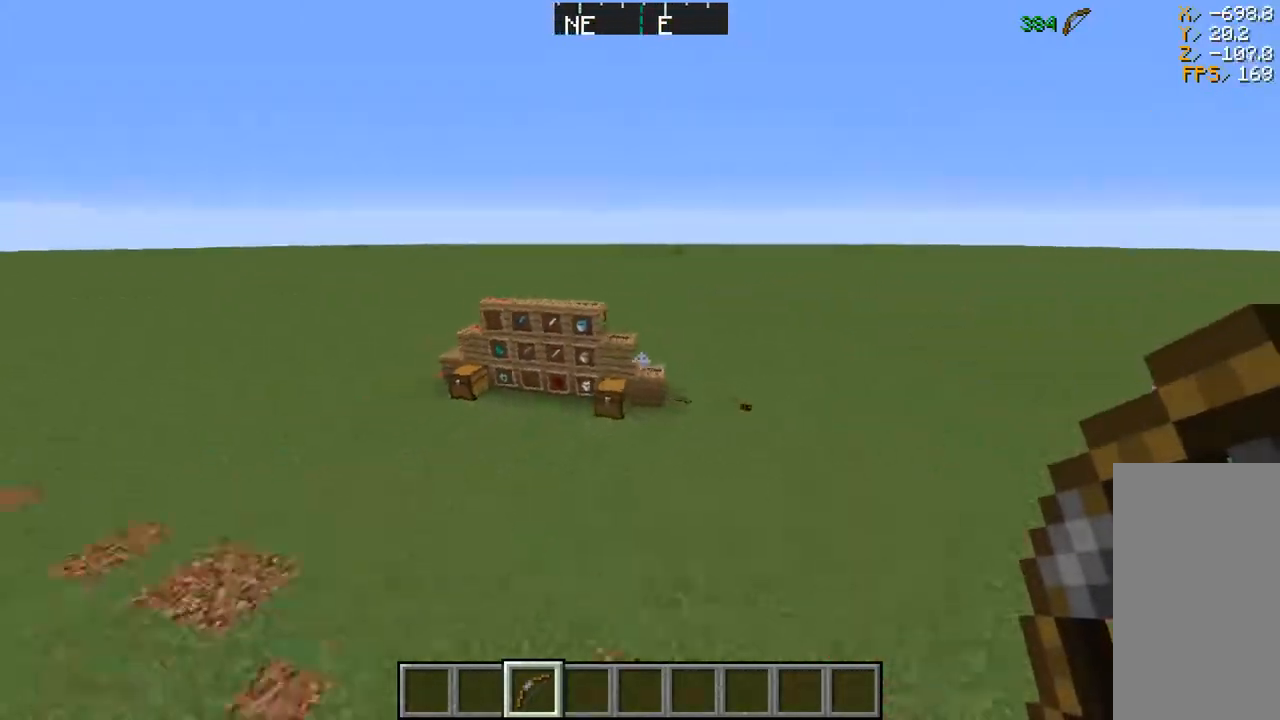
{"keys": ["w"], "mouse": [], "events": [[250, "a", "up"], [250, "w", "up"], [417, "w", "down"]]}
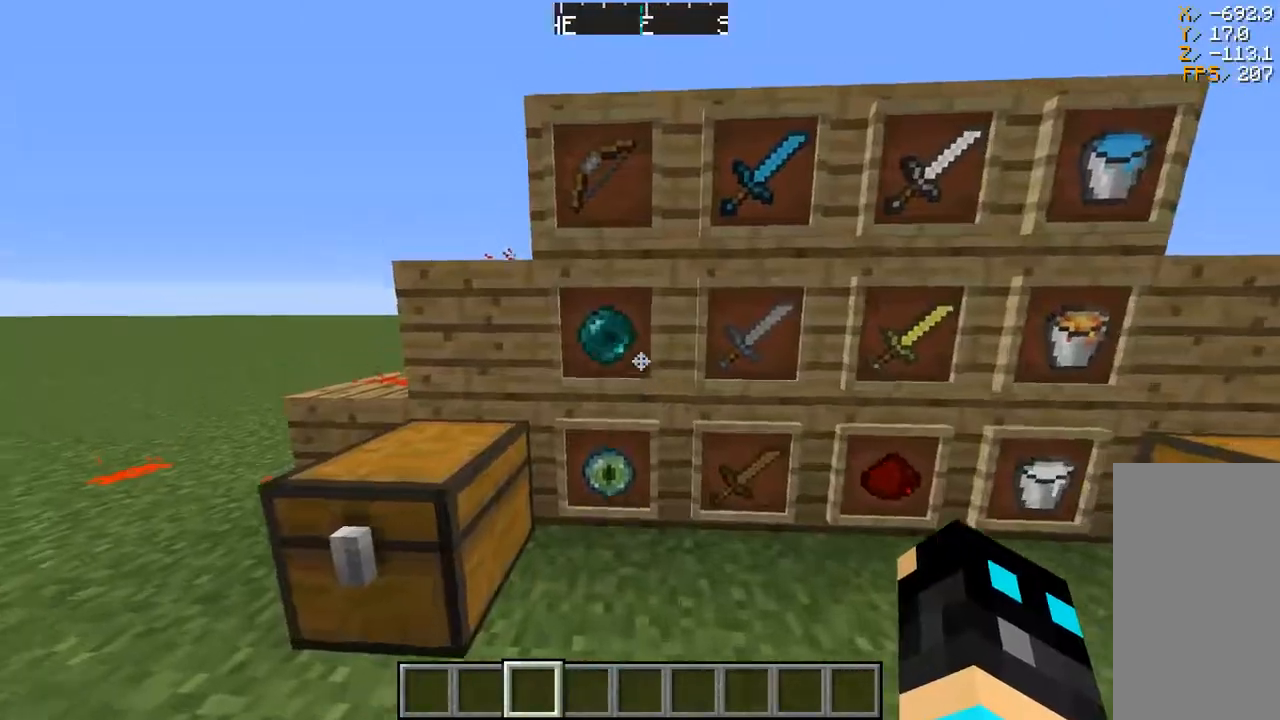
{"keys": [], "mouse": [], "events": [[67, "w", "up"]]}
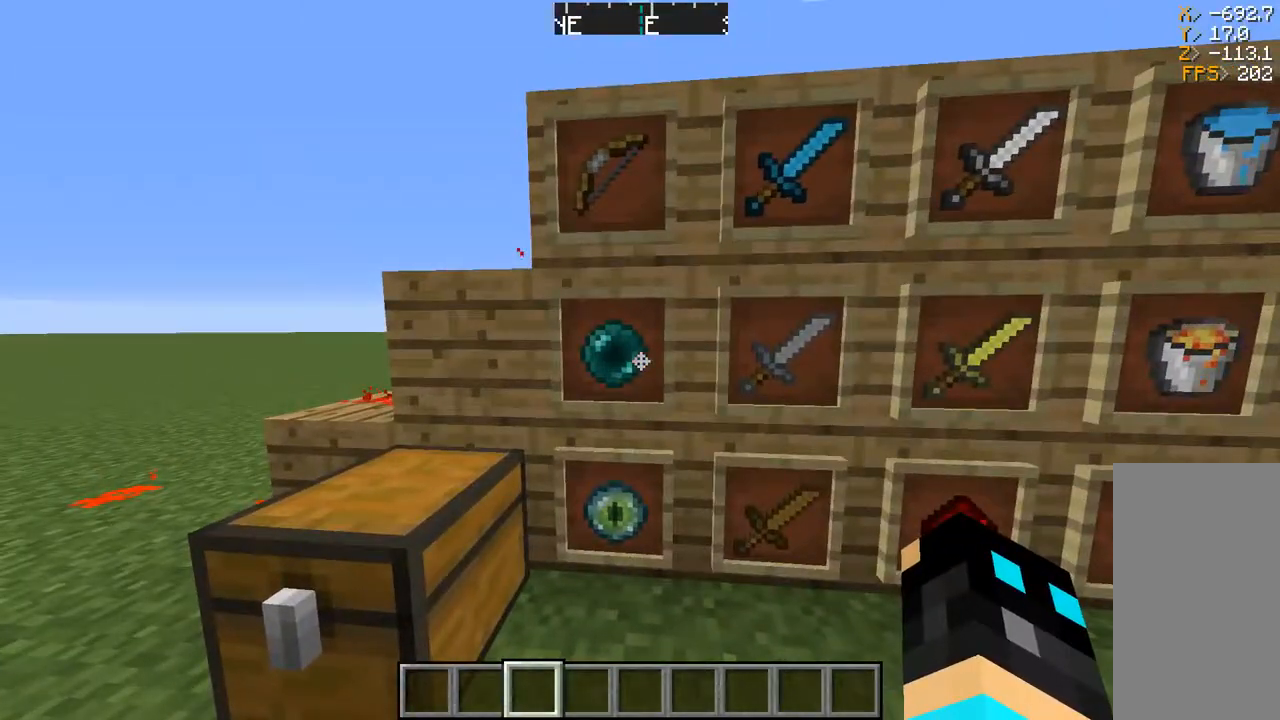
{"keys": [], "mouse": [], "events": []}
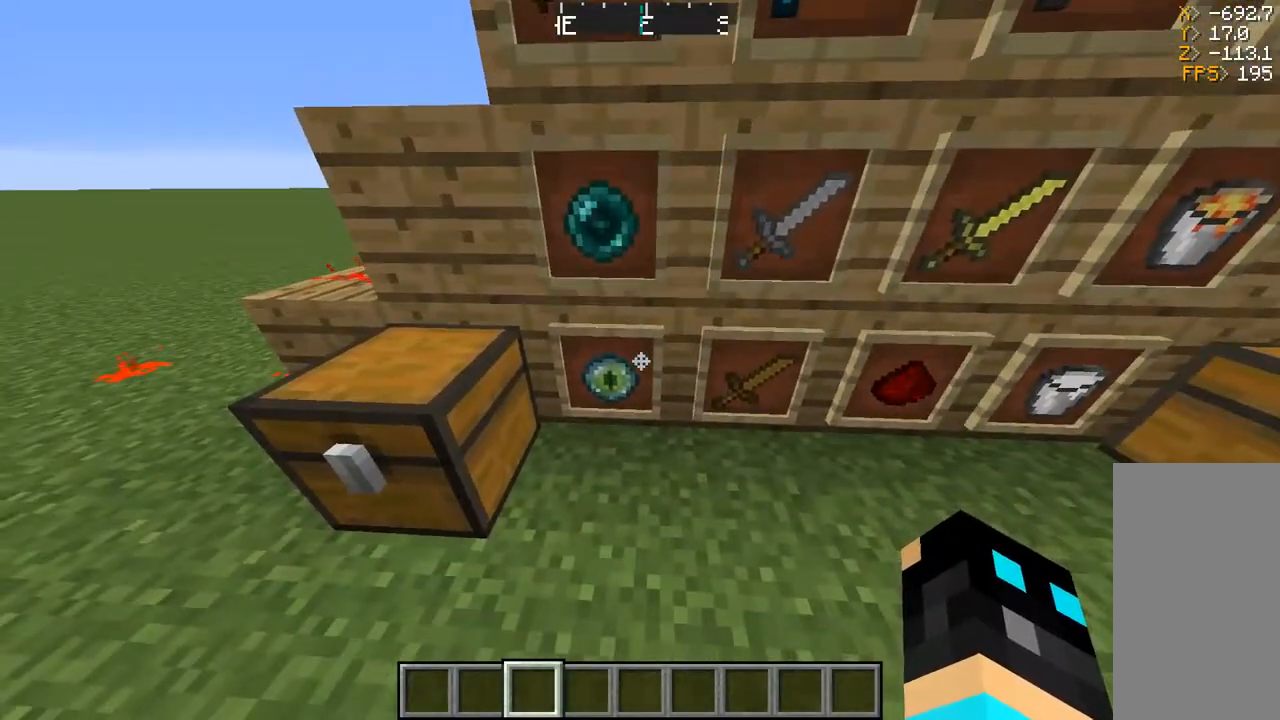
{"keys": [], "mouse": [], "events": [[133, "s", "down"], [317, "s", "up"]]}
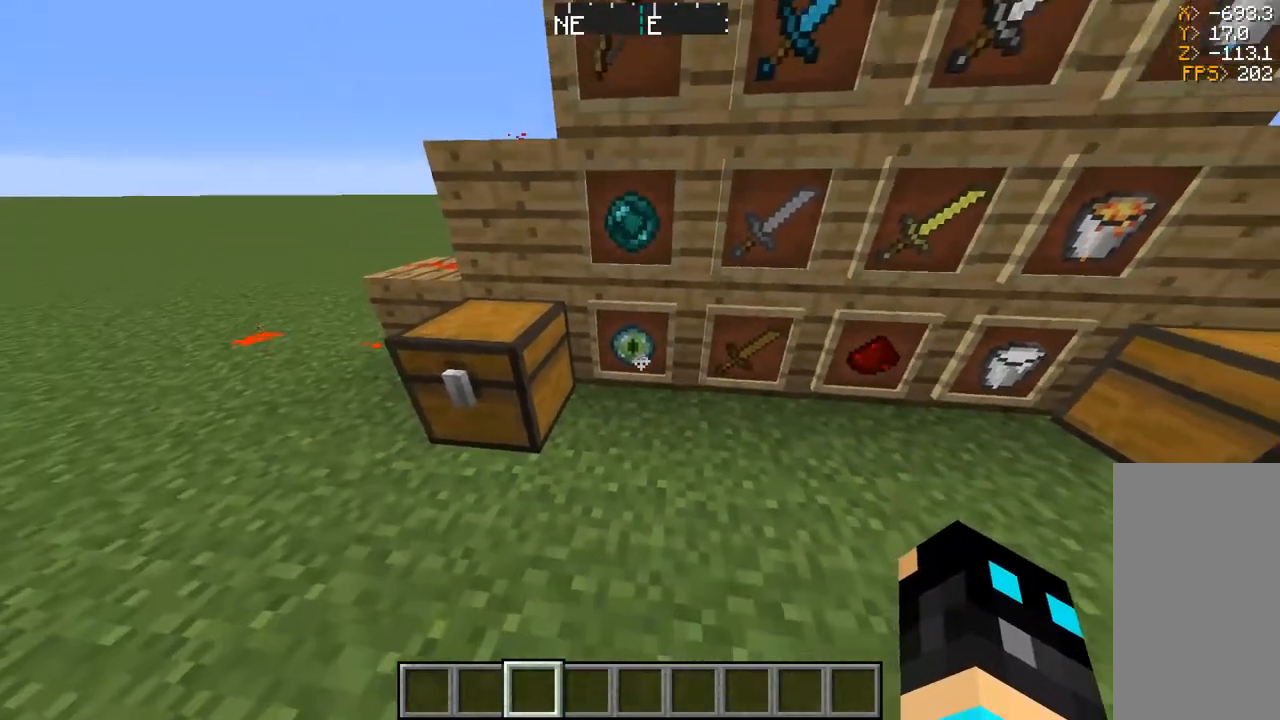
{"keys": [], "mouse": [], "events": []}
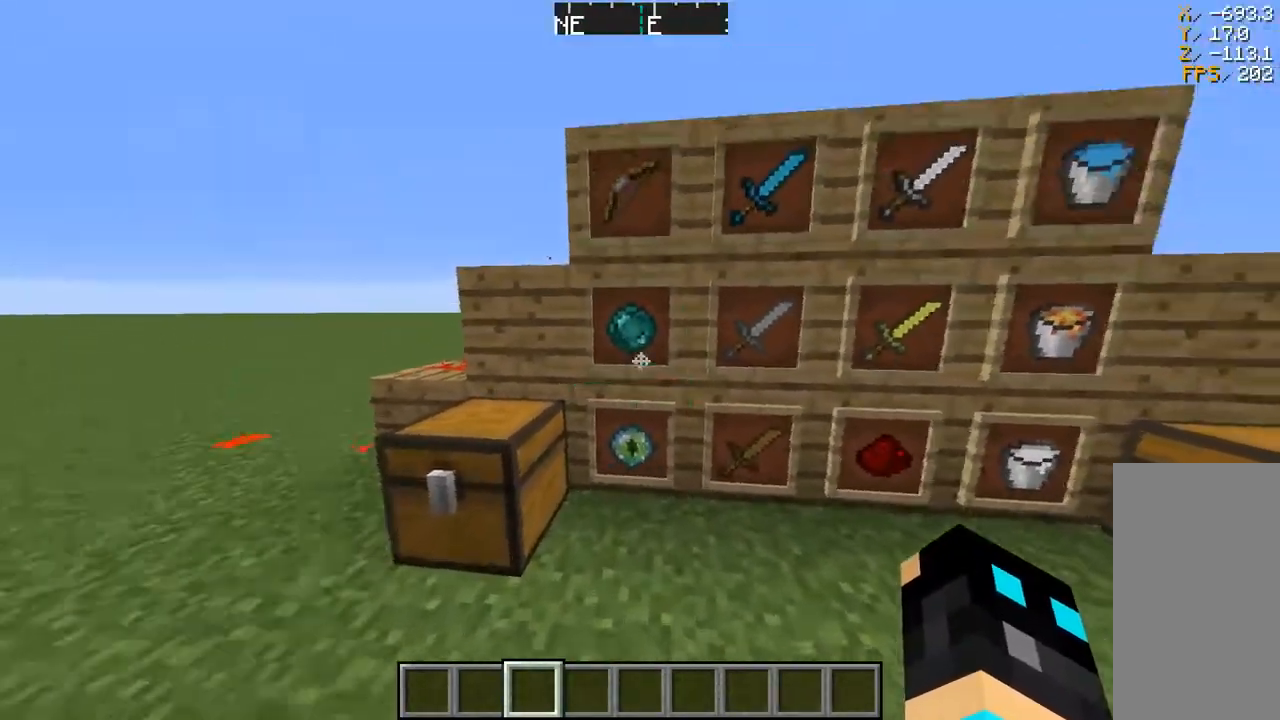
{"keys": [], "mouse": [], "events": []}
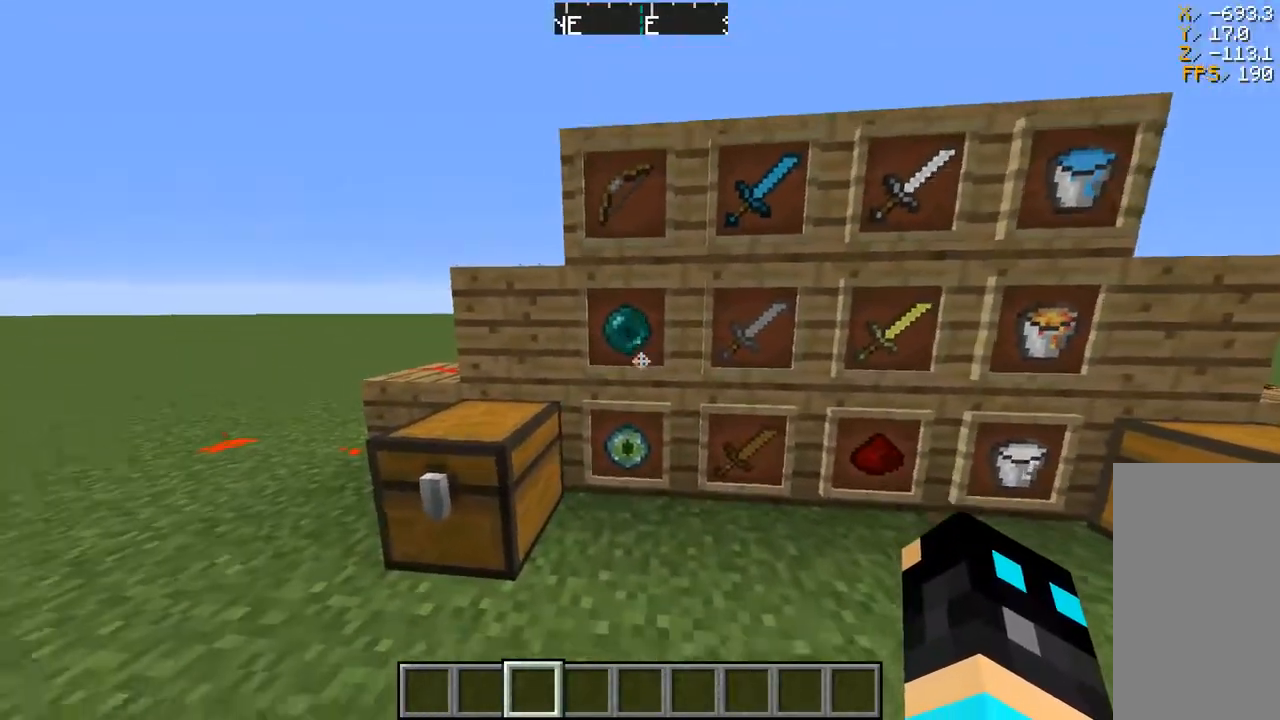
{"keys": [], "mouse": [], "events": []}
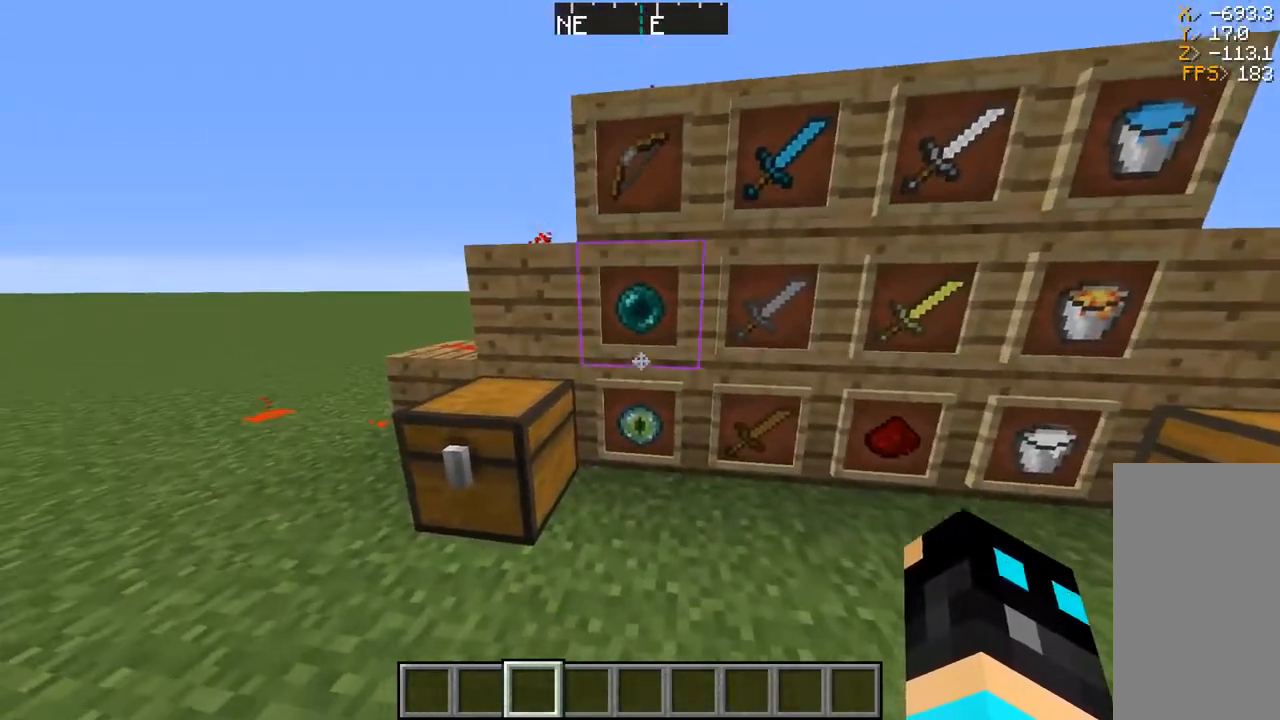
{"keys": ["a"], "mouse": [], "events": [[200, "a", "down"], [267, "w", "down"], [467, "w", "up"]]}